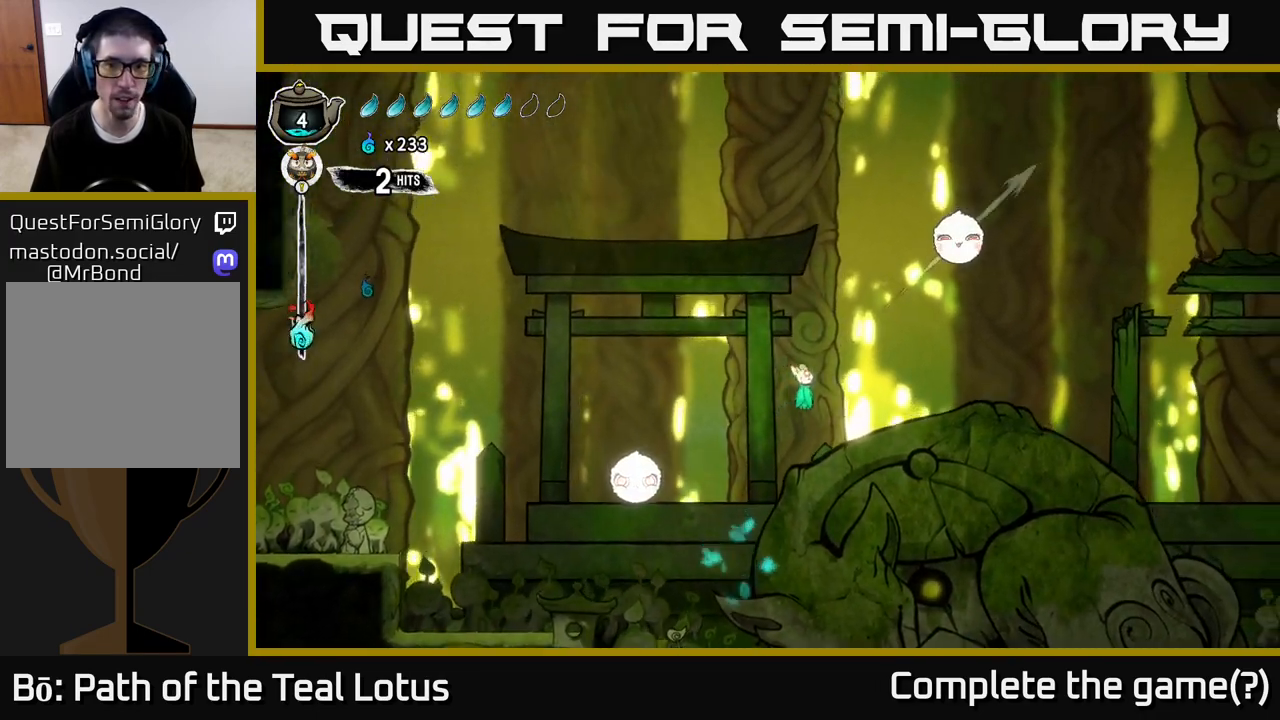
Gameplay with a controller (Xbox layout); each line is a JSON object with the inputs held at the frame after it (dt_ms = milliseconds from this image to that frame). "events" lists button and stick changes between this image and that frame as [ms after this image, input, new state], when the widget could be followed in between.
{"dt_ms": 500, "buttons": ["X"], "left_stick": "up-left", "right_stick": "center", "events": [[133, "R2", "down"], [250, "left_stick", "up"], [350, "R2", "up"], [367, "X", "down"], [417, "left_stick", "up-left"], [433, "A", "up"]]}
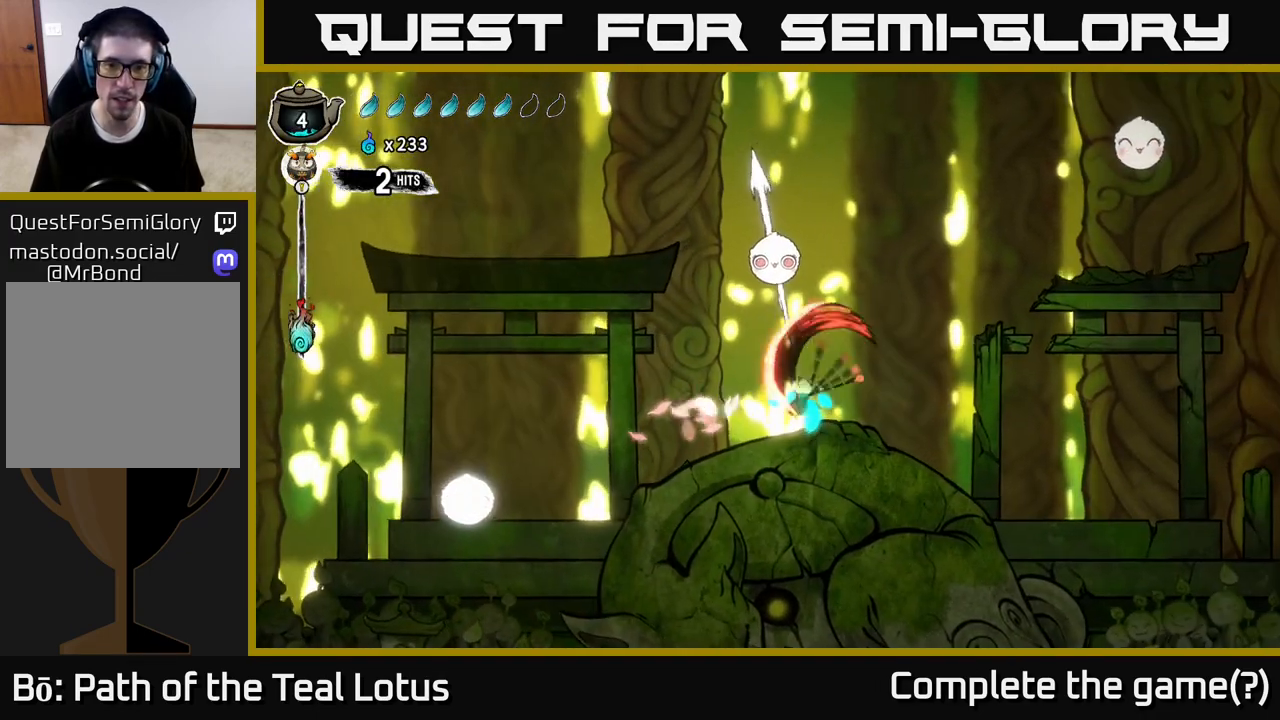
{"dt_ms": 500, "buttons": [], "left_stick": "right", "right_stick": "center"}
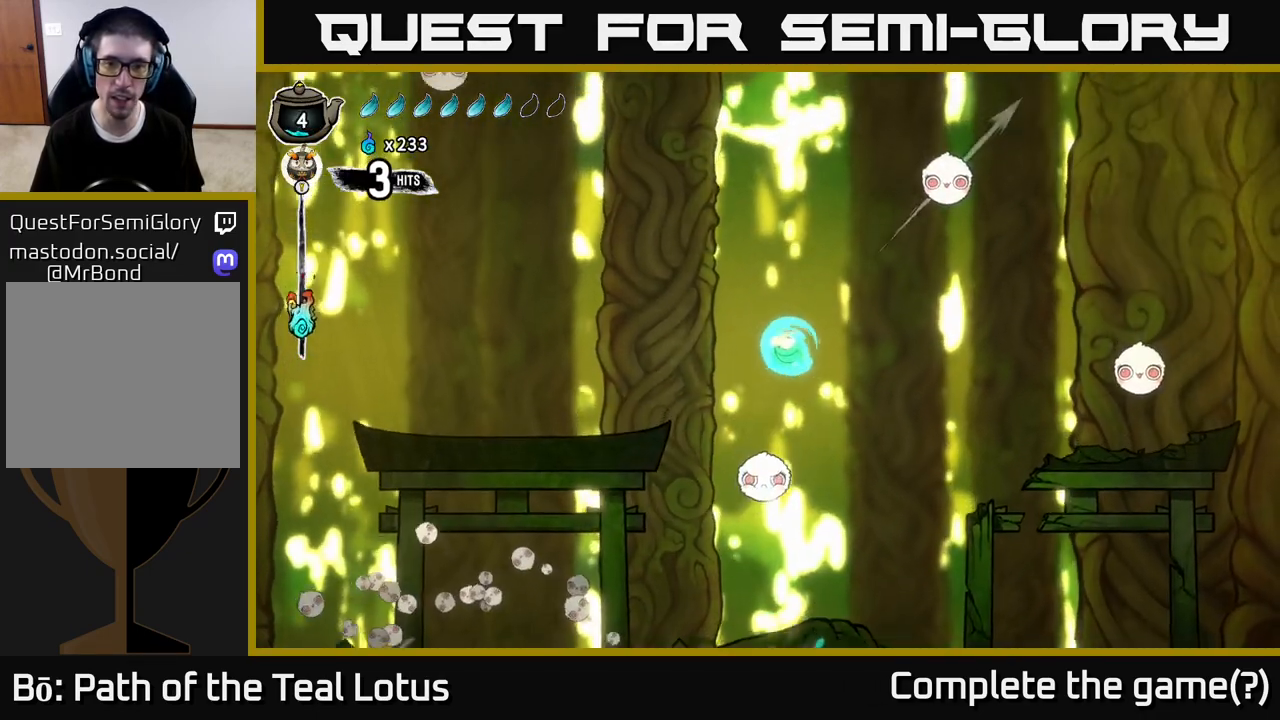
{"dt_ms": 500, "buttons": ["R2"], "left_stick": "right", "right_stick": "center", "events": [[350, "R2", "down"]]}
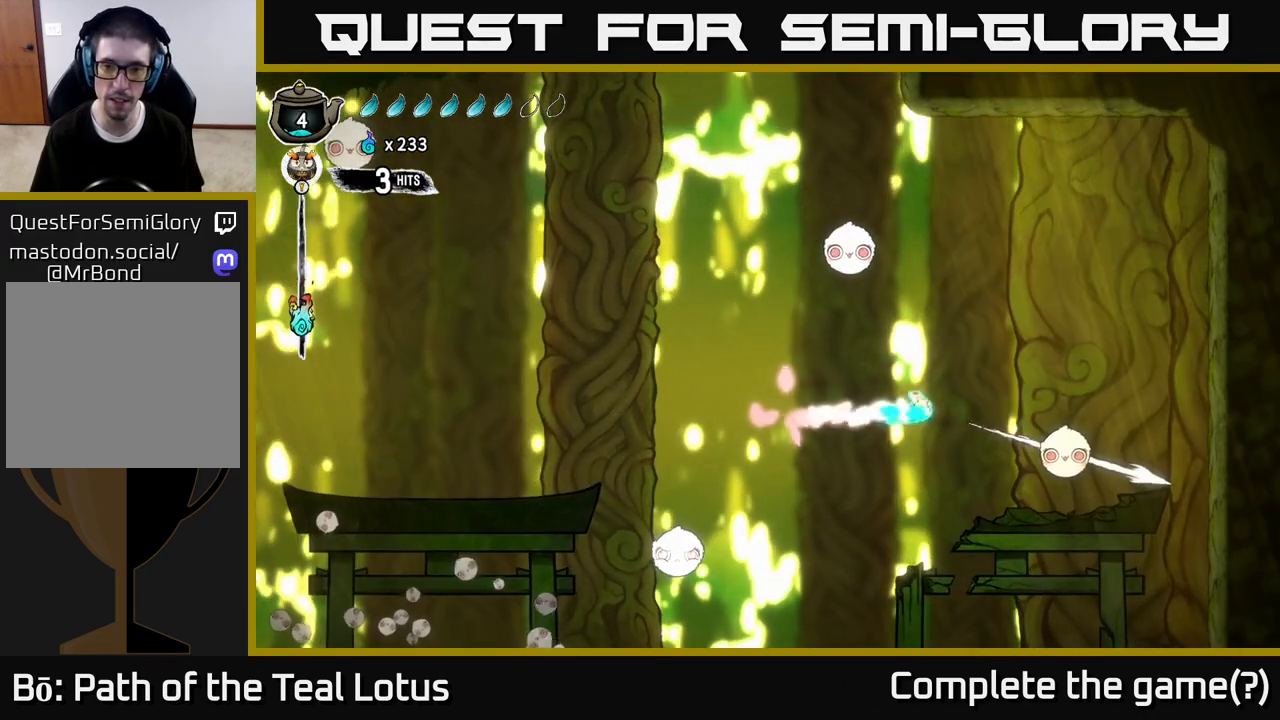
{"dt_ms": 500, "buttons": ["A"], "left_stick": "up-left", "right_stick": "center", "events": [[33, "R2", "up"], [67, "X", "down"], [183, "X", "up"], [283, "left_stick", "up-left"], [367, "A", "down"]]}
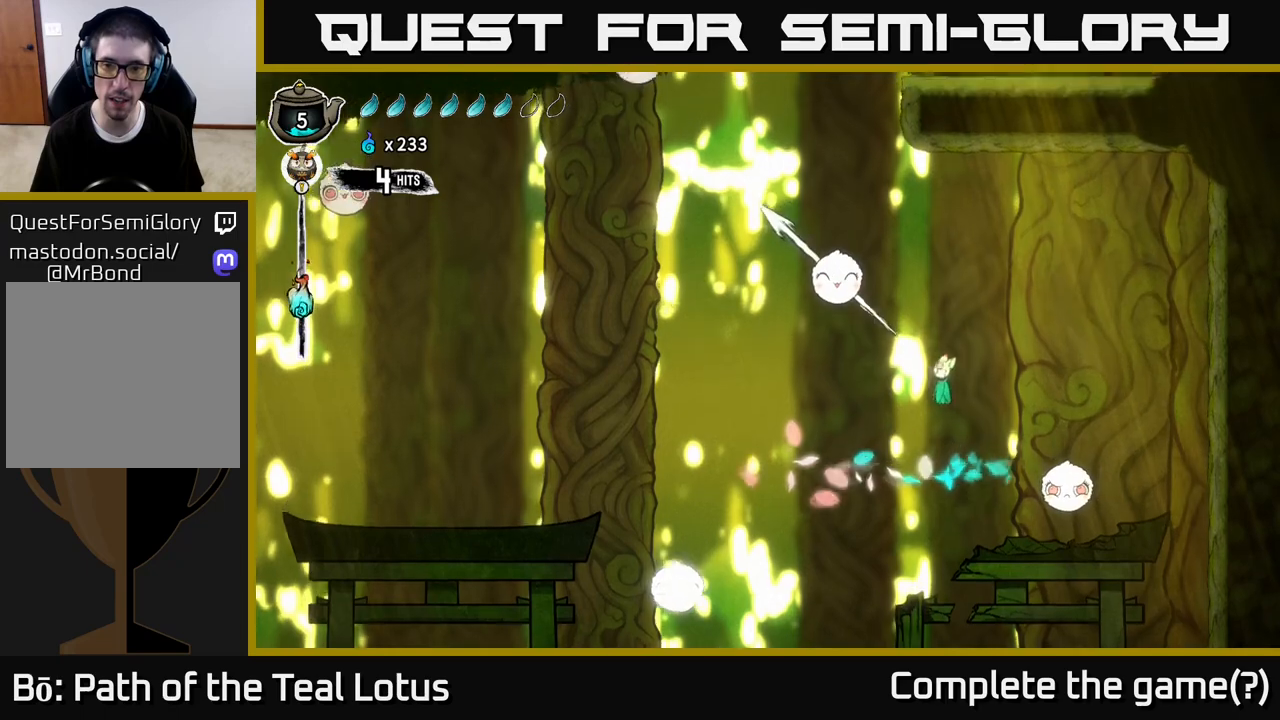
{"dt_ms": 500, "buttons": ["A"], "left_stick": "left", "right_stick": "center", "events": [[183, "X", "down"], [233, "A", "up"], [283, "left_stick", "center"], [367, "X", "up"], [400, "left_stick", "left"], [500, "A", "down"]]}
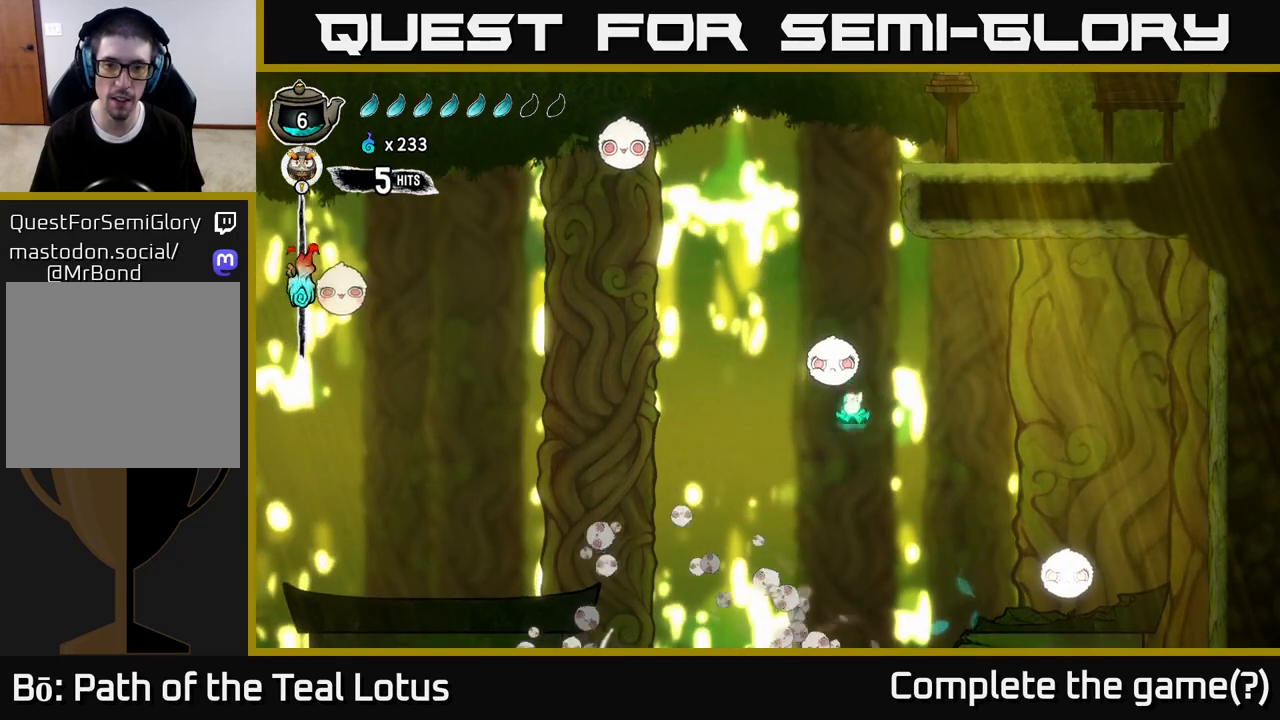
{"dt_ms": 500, "buttons": [], "left_stick": "left", "right_stick": "center", "events": [[450, "A", "up"]]}
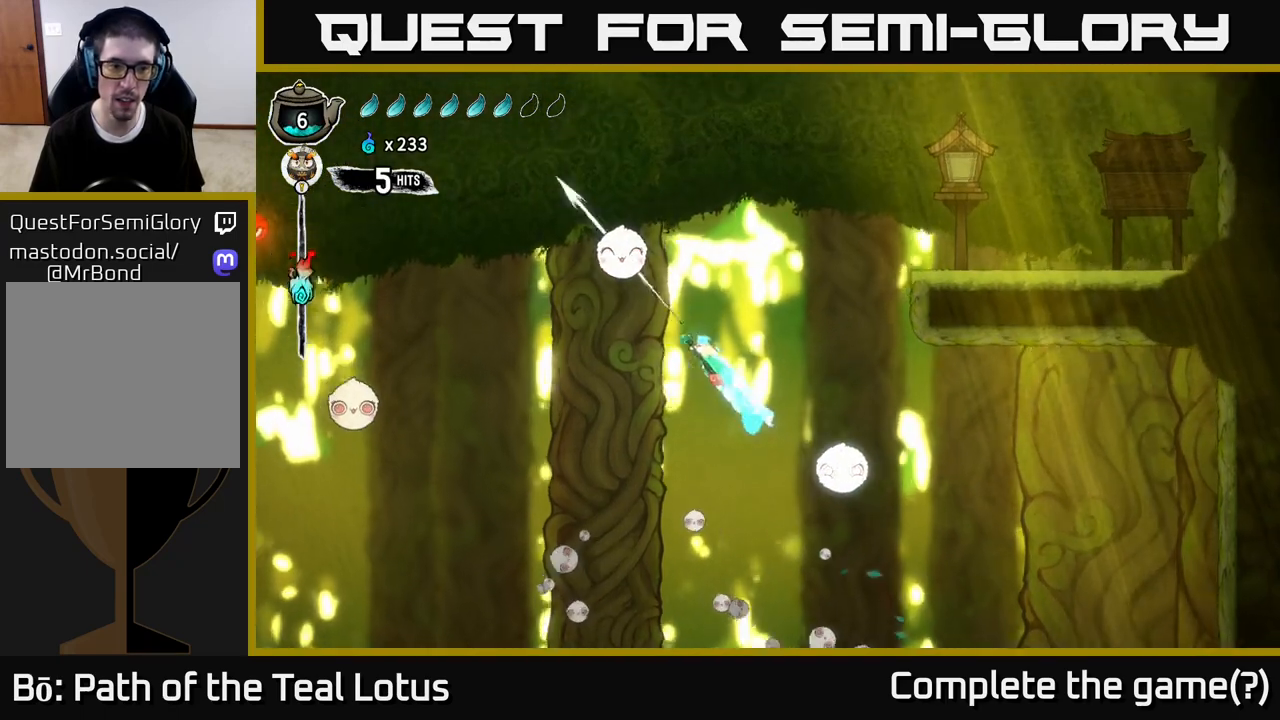
{"dt_ms": 500, "buttons": [], "left_stick": "left", "right_stick": "center", "events": []}
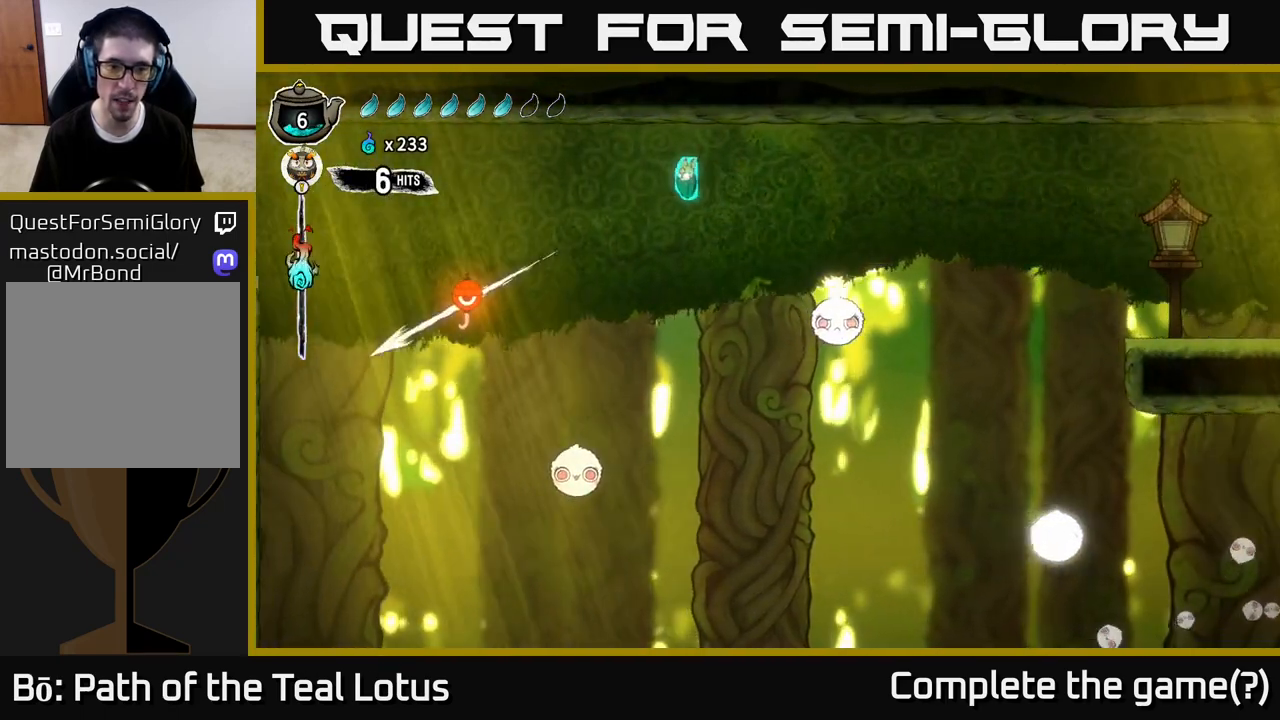
{"dt_ms": 500, "buttons": [], "left_stick": "center", "right_stick": "center", "events": [[317, "left_stick", "center"]]}
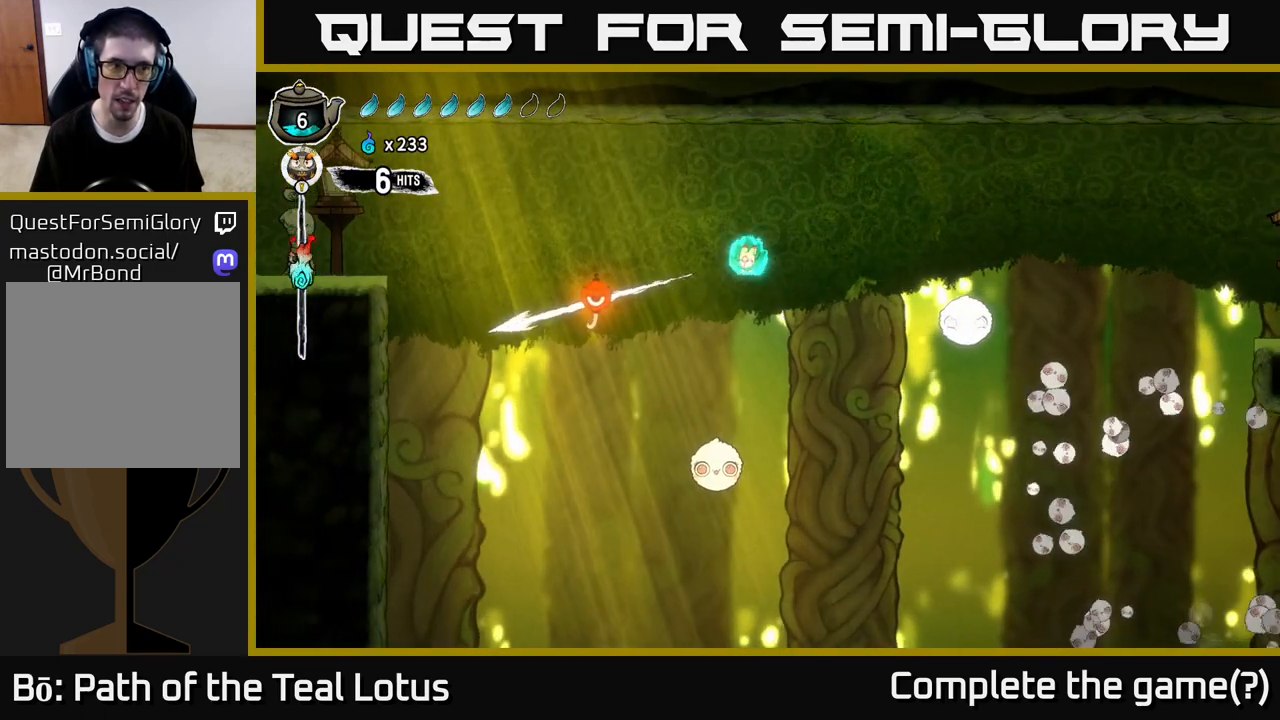
{"dt_ms": 500, "buttons": [], "left_stick": "left", "right_stick": "center", "events": [[17, "left_stick", "down"], [267, "X", "down"], [400, "left_stick", "left"], [450, "X", "up"]]}
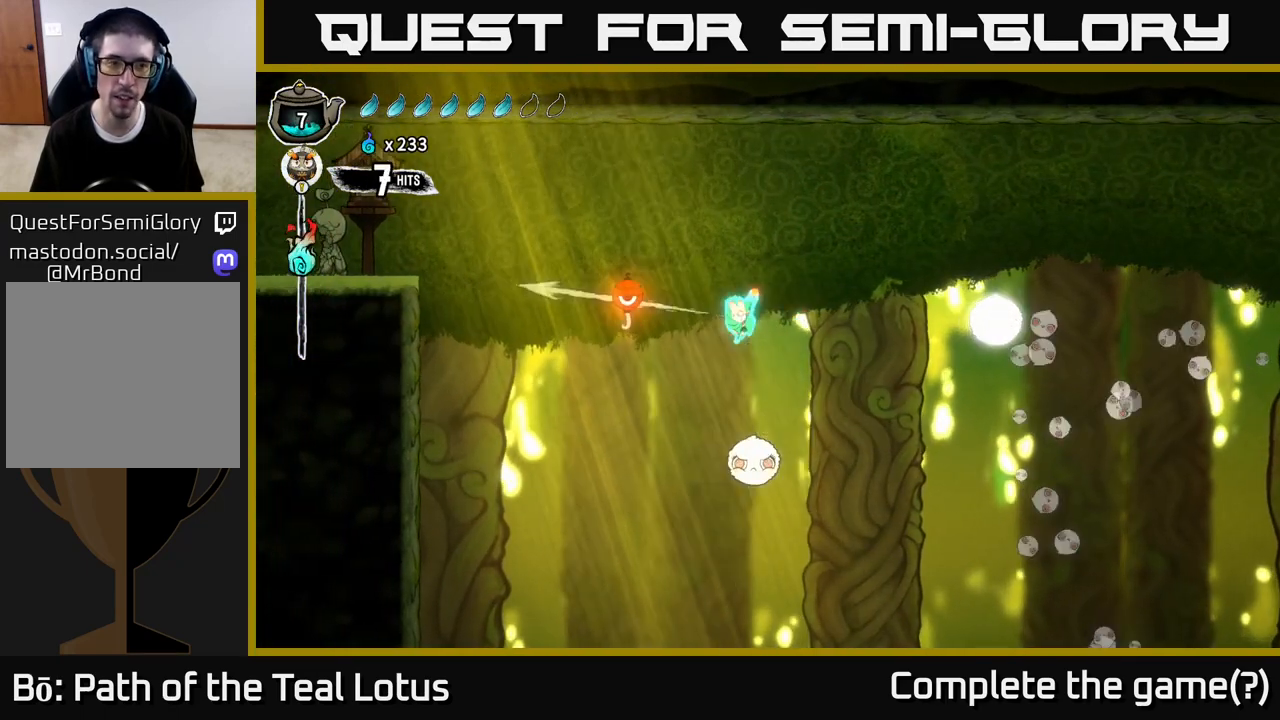
{"dt_ms": 500, "buttons": [], "left_stick": "left", "right_stick": "center", "events": []}
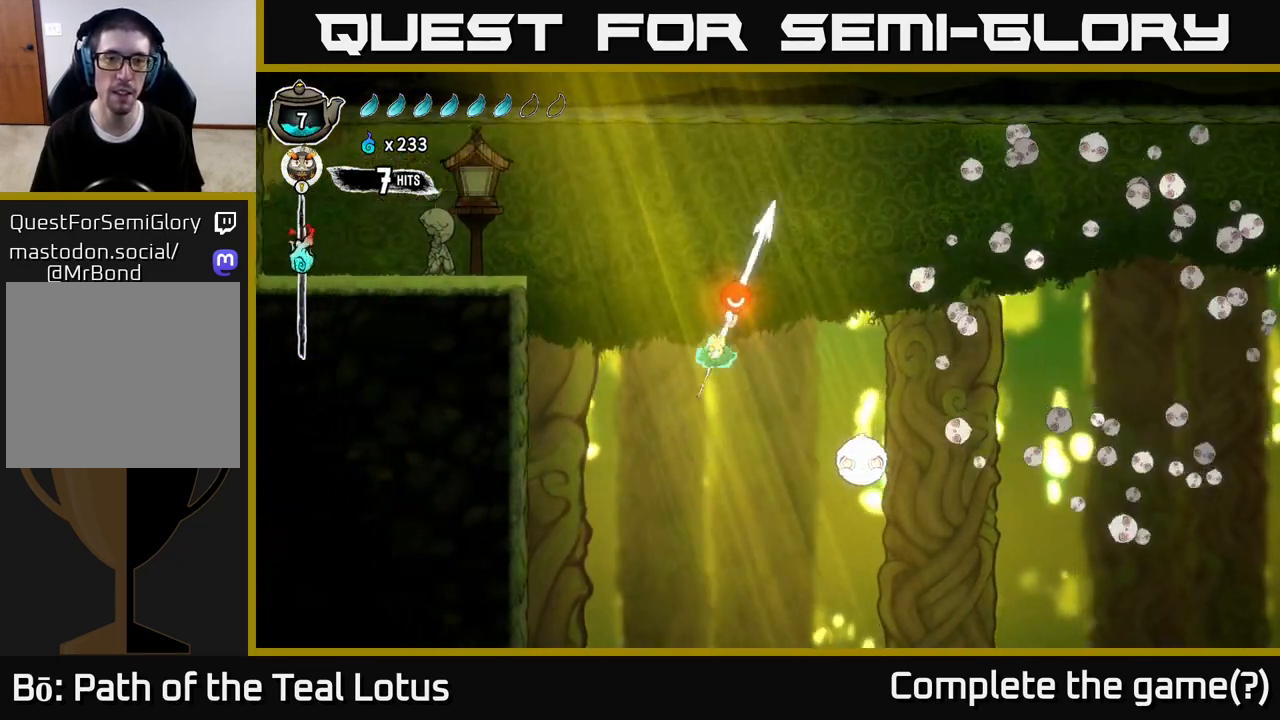
{"dt_ms": 500, "buttons": [], "left_stick": "down-left", "right_stick": "center", "events": [[433, "left_stick", "down-left"]]}
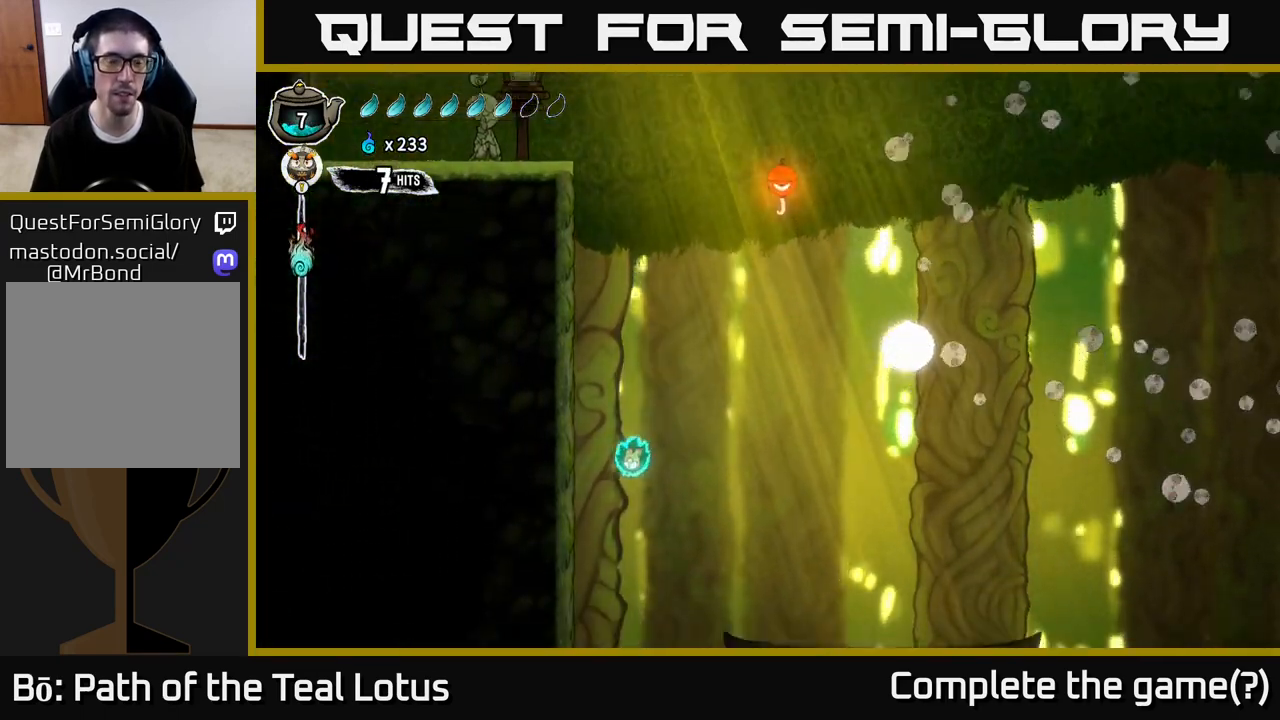
{"dt_ms": 500, "buttons": [], "left_stick": "center", "right_stick": "center", "events": [[100, "left_stick", "center"]]}
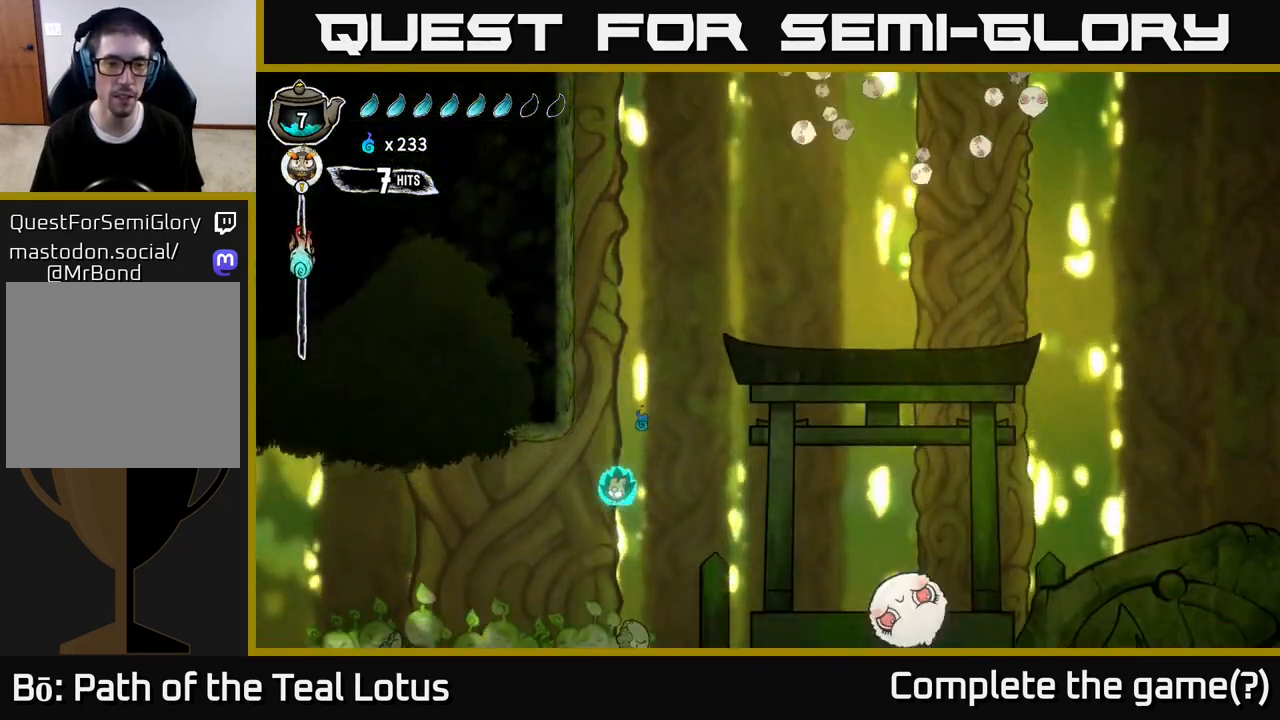
{"dt_ms": 500, "buttons": [], "left_stick": "center", "right_stick": "center", "events": [[33, "left_stick", "left"], [183, "left_stick", "center"], [367, "left_stick", "left"], [467, "left_stick", "center"]]}
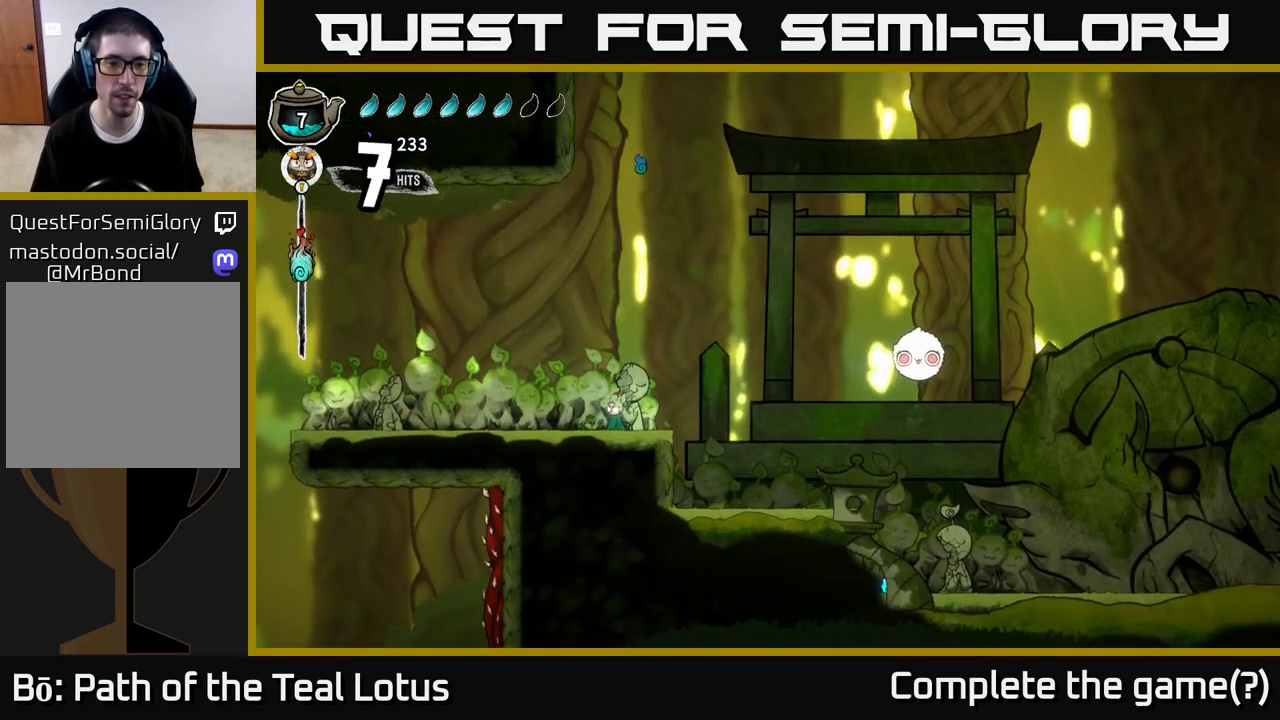
{"dt_ms": 500, "buttons": [], "left_stick": "left", "right_stick": "center", "events": [[200, "left_stick", "left"]]}
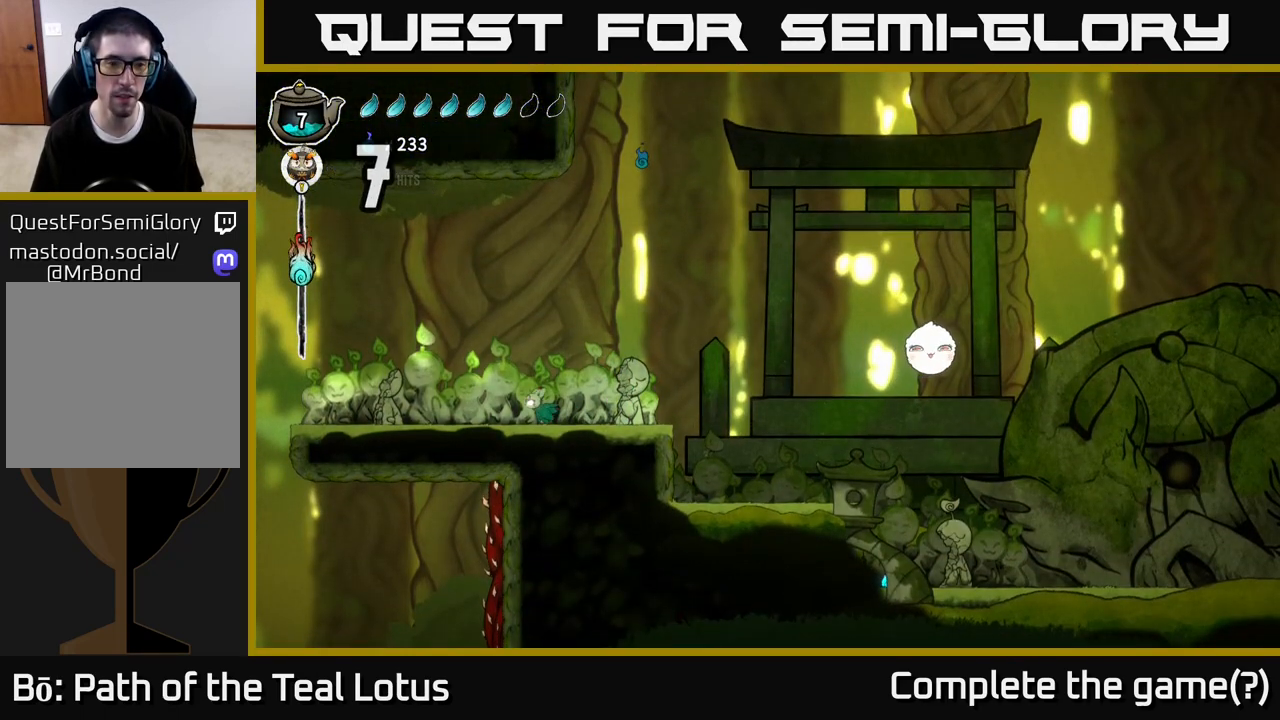
{"dt_ms": 500, "buttons": [], "left_stick": "left", "right_stick": "center", "events": [[150, "left_stick", "right"], [300, "X", "down"], [383, "left_stick", "left"], [417, "X", "up"]]}
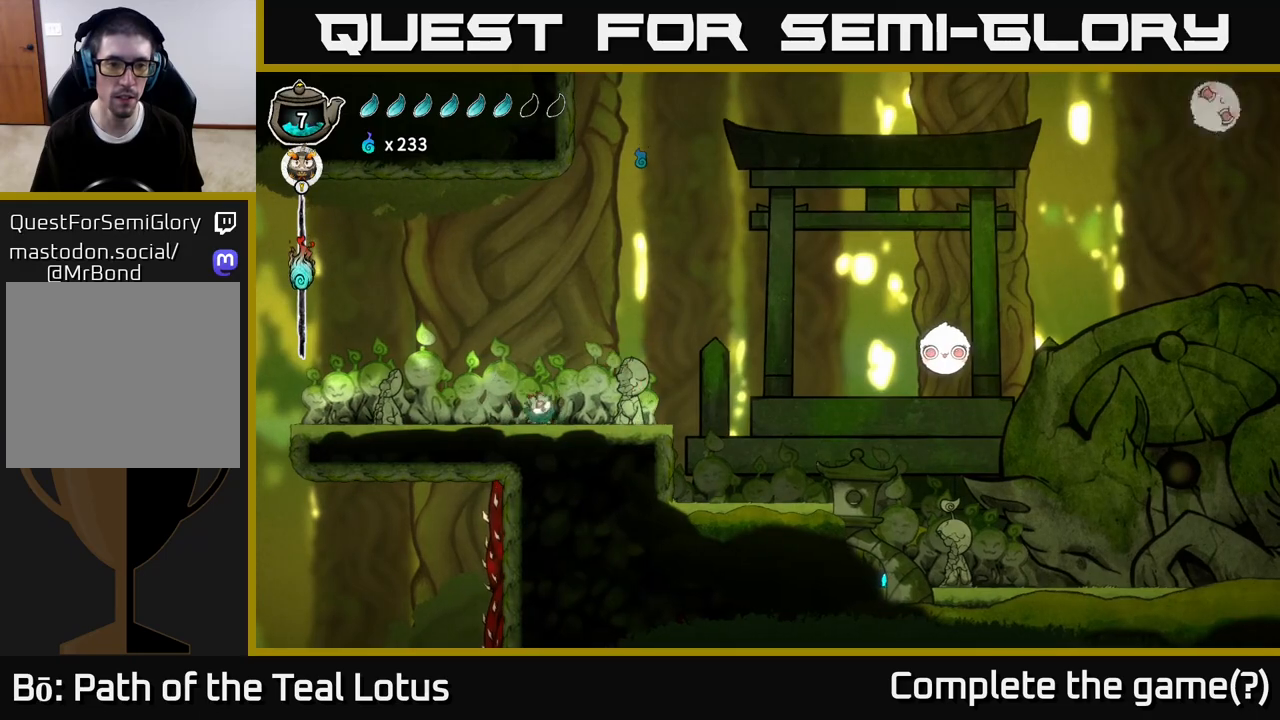
{"dt_ms": 500, "buttons": [], "left_stick": "center", "right_stick": "center", "events": [[450, "left_stick", "center"]]}
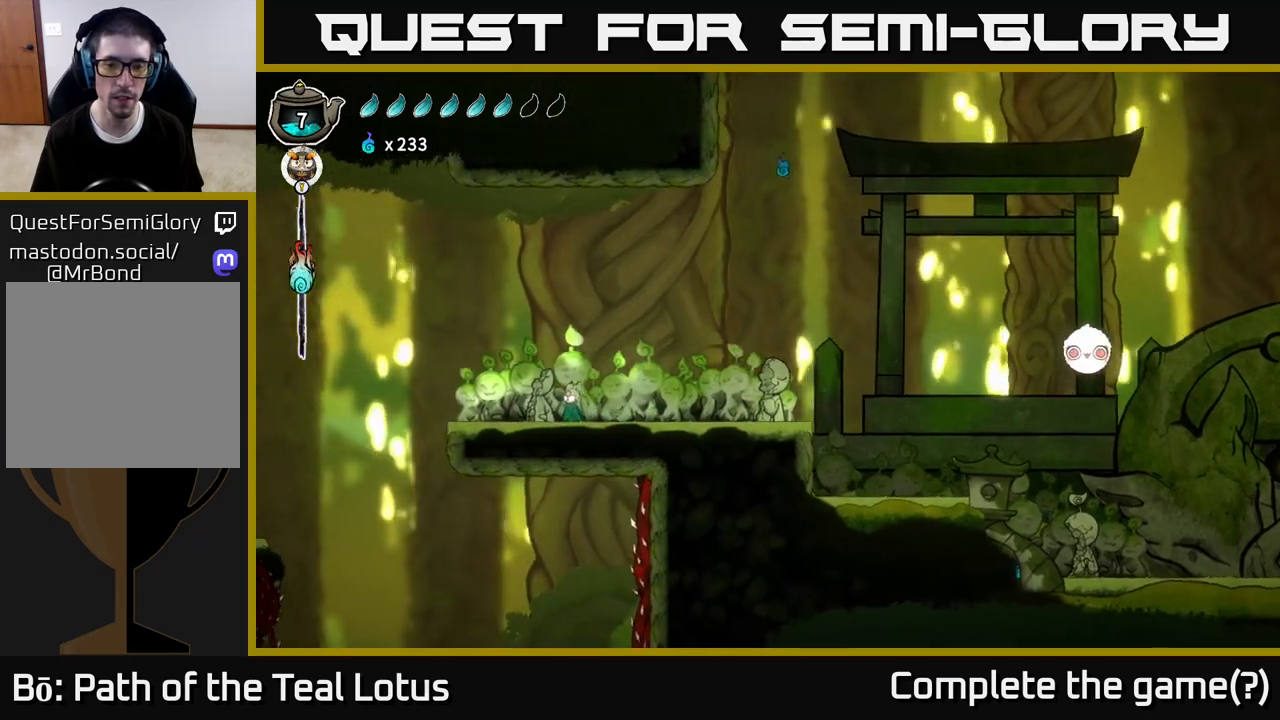
{"dt_ms": 500, "buttons": [], "left_stick": "center", "right_stick": "center", "events": [[67, "SELECT", "down"], [233, "SELECT", "up"]]}
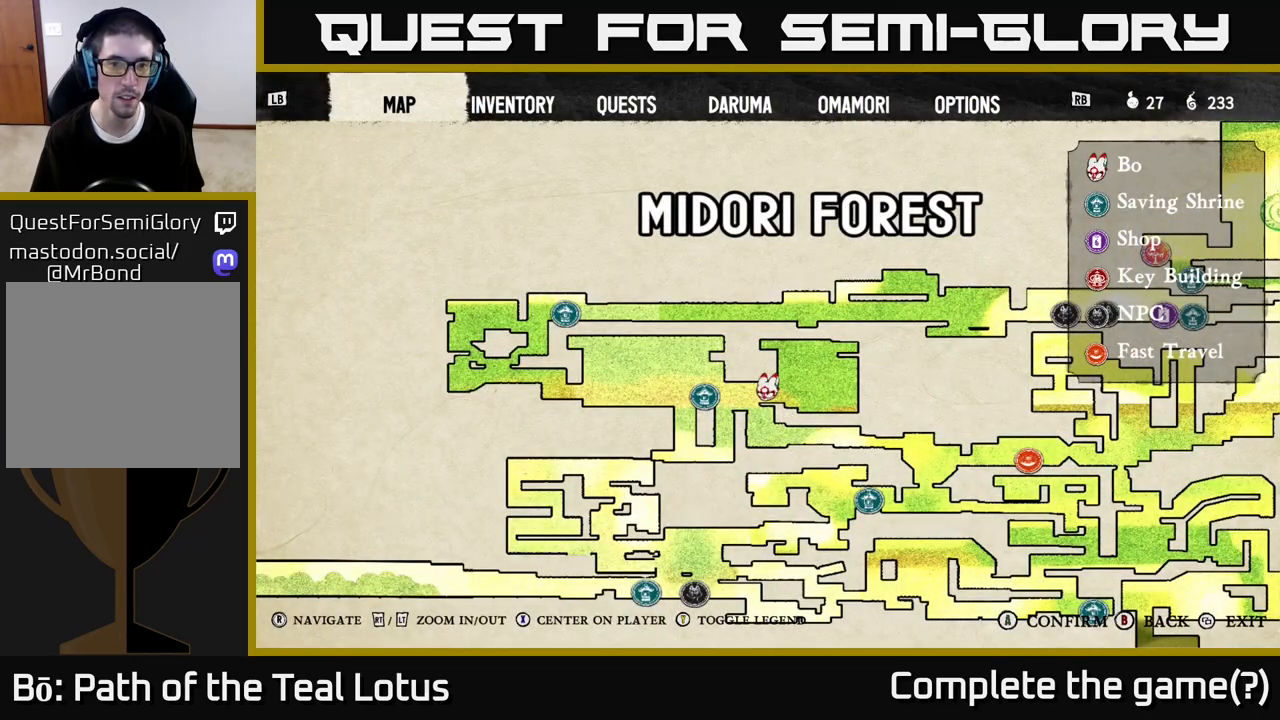
{"dt_ms": 500, "buttons": [], "left_stick": "center", "right_stick": "center", "events": []}
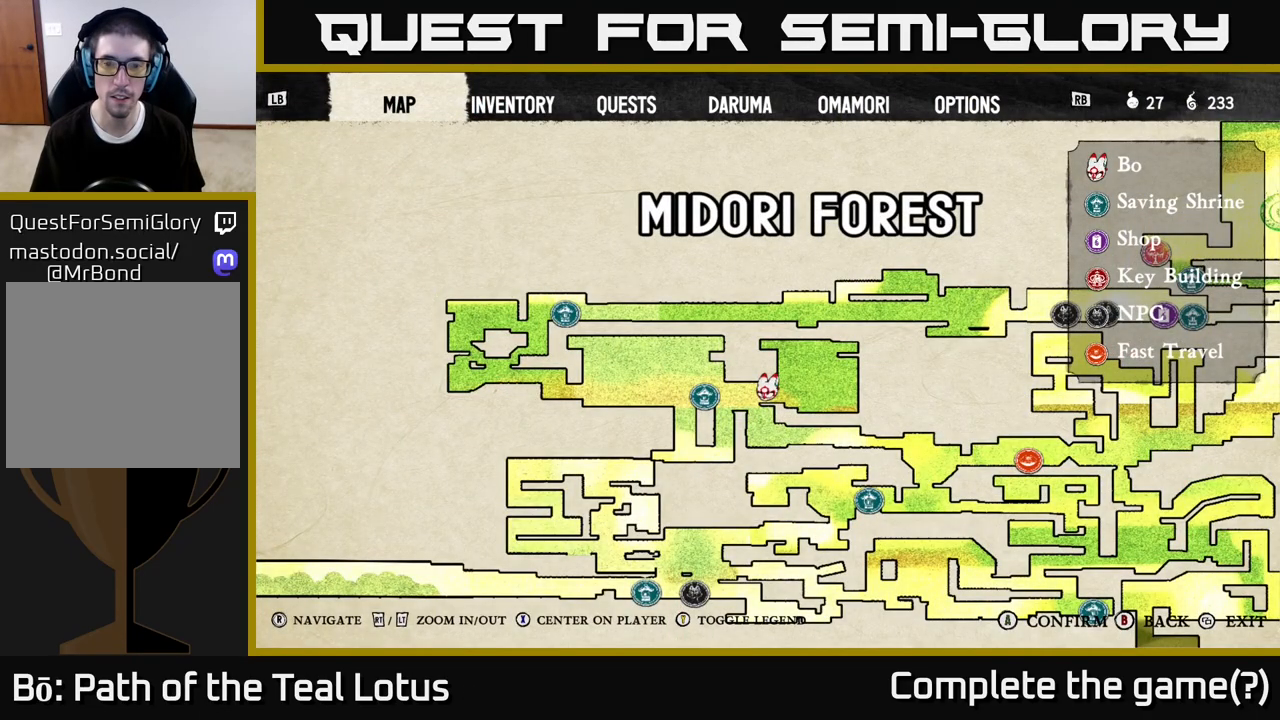
{"dt_ms": 500, "buttons": [], "left_stick": "center", "right_stick": "center", "events": []}
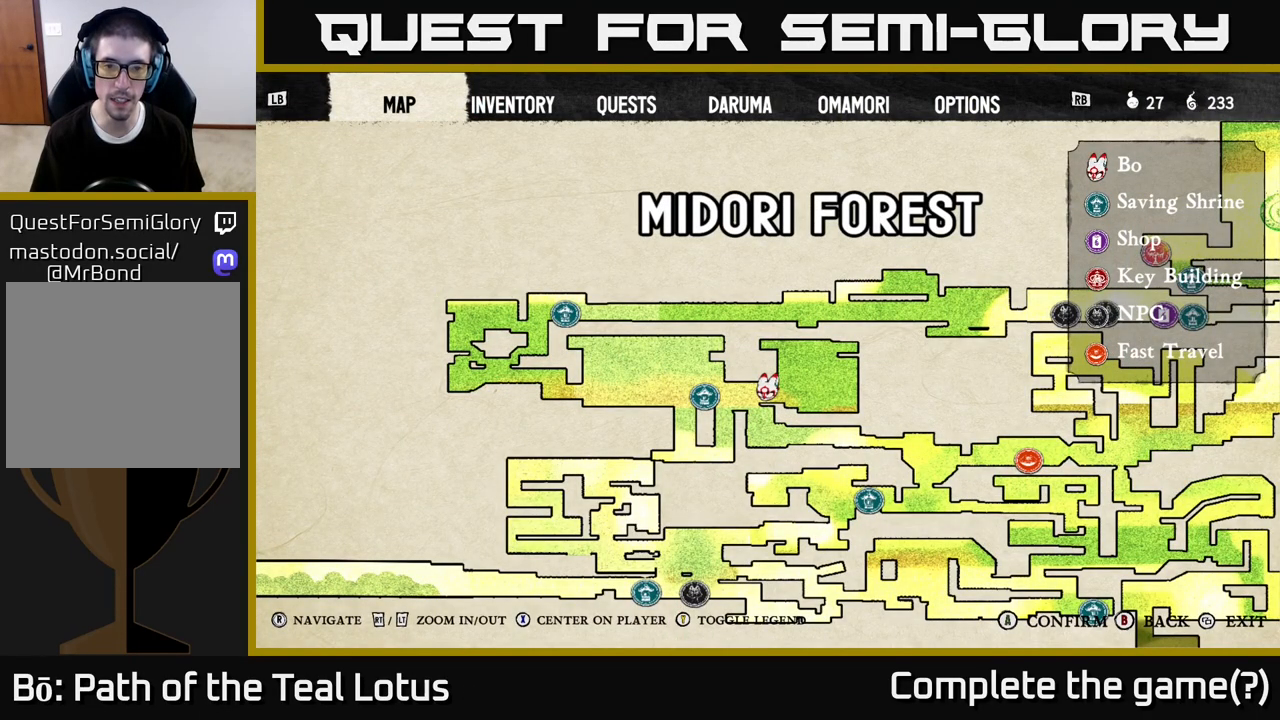
{"dt_ms": 500, "buttons": [], "left_stick": "left", "right_stick": "center", "events": [[200, "SELECT", "down"], [283, "SELECT", "up"], [400, "left_stick", "left"]]}
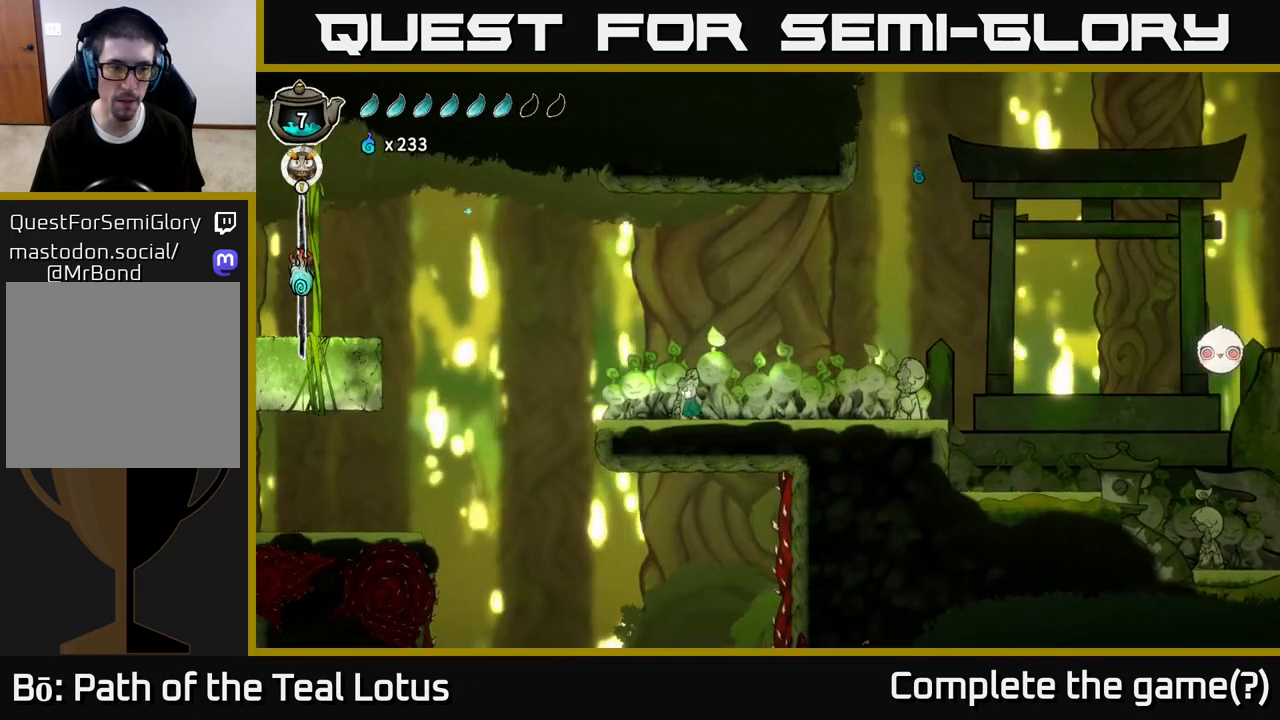
{"dt_ms": 500, "buttons": ["A"], "left_stick": "left", "right_stick": "center", "events": [[283, "A", "down"]]}
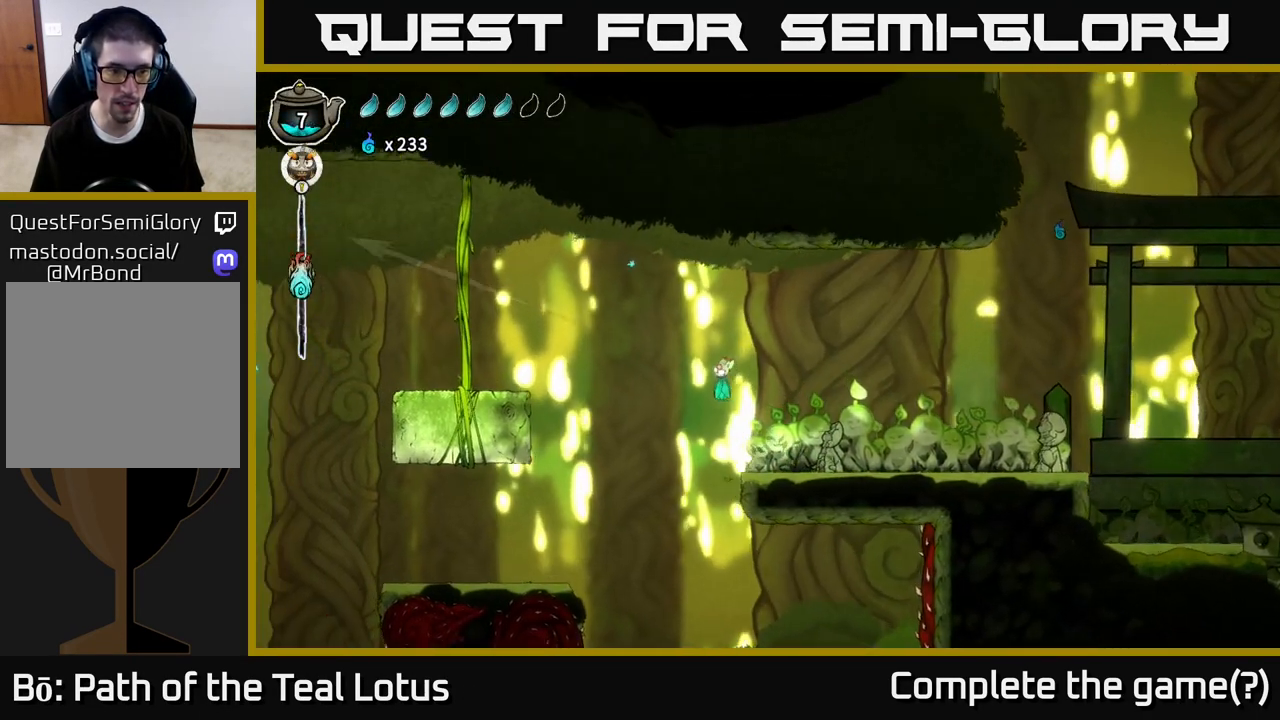
{"dt_ms": 500, "buttons": ["X"], "left_stick": "center", "right_stick": "center", "events": [[150, "R2", "down"], [383, "X", "down"], [400, "R2", "up"], [450, "A", "up"], [500, "left_stick", "center"]]}
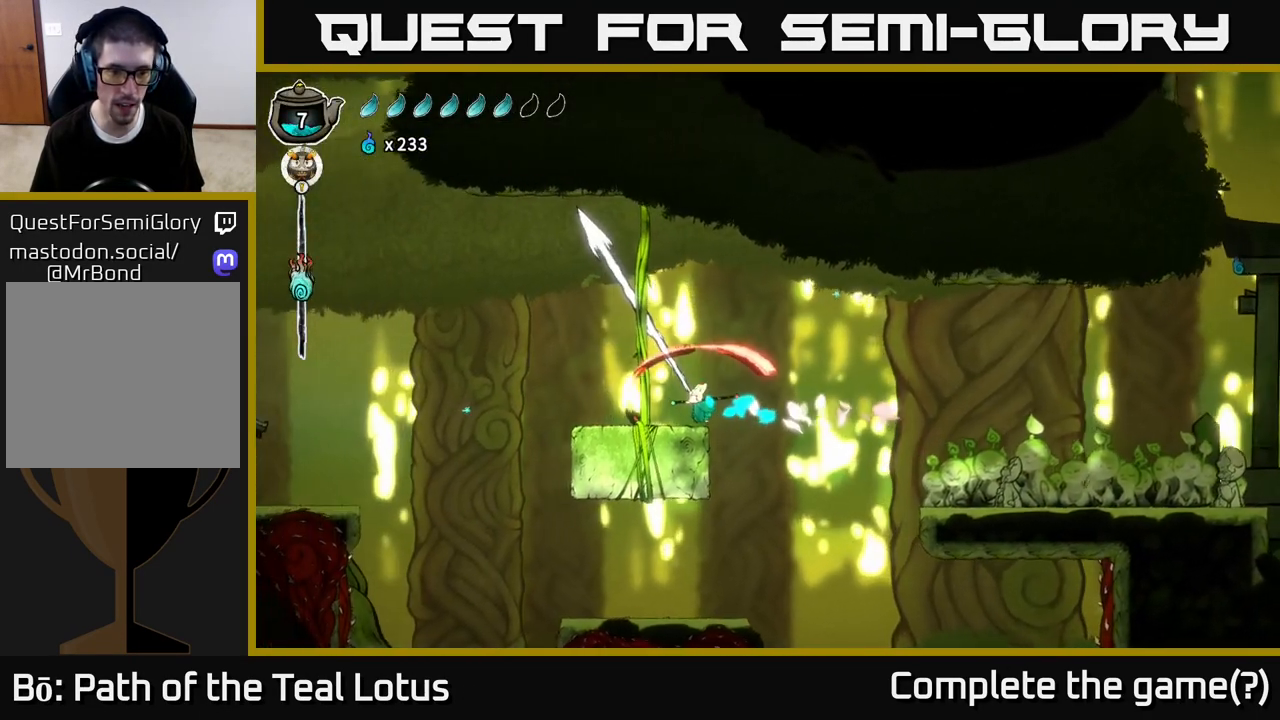
{"dt_ms": 500, "buttons": ["A"], "left_stick": "right", "right_stick": "center", "events": [[33, "X", "up"], [267, "left_stick", "left"], [367, "left_stick", "center"], [417, "A", "down"], [450, "left_stick", "right"]]}
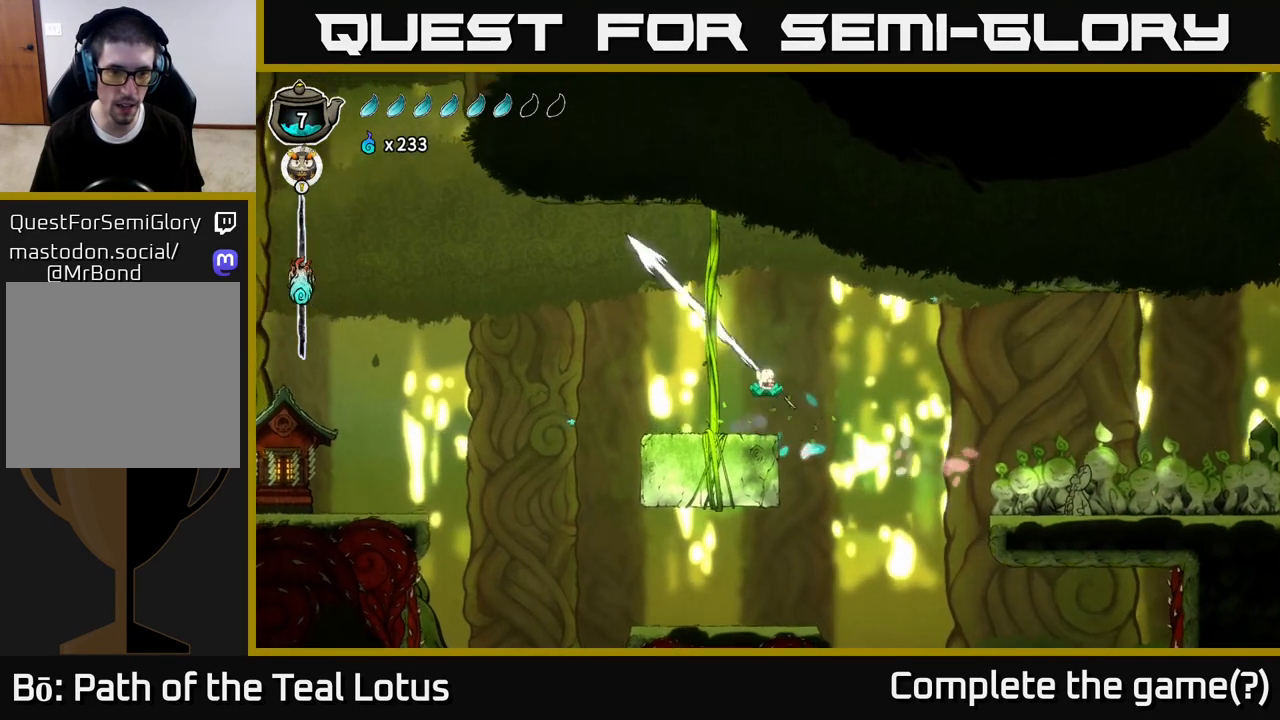
{"dt_ms": 1000, "buttons": ["A"], "left_stick": "left", "right_stick": "center"}
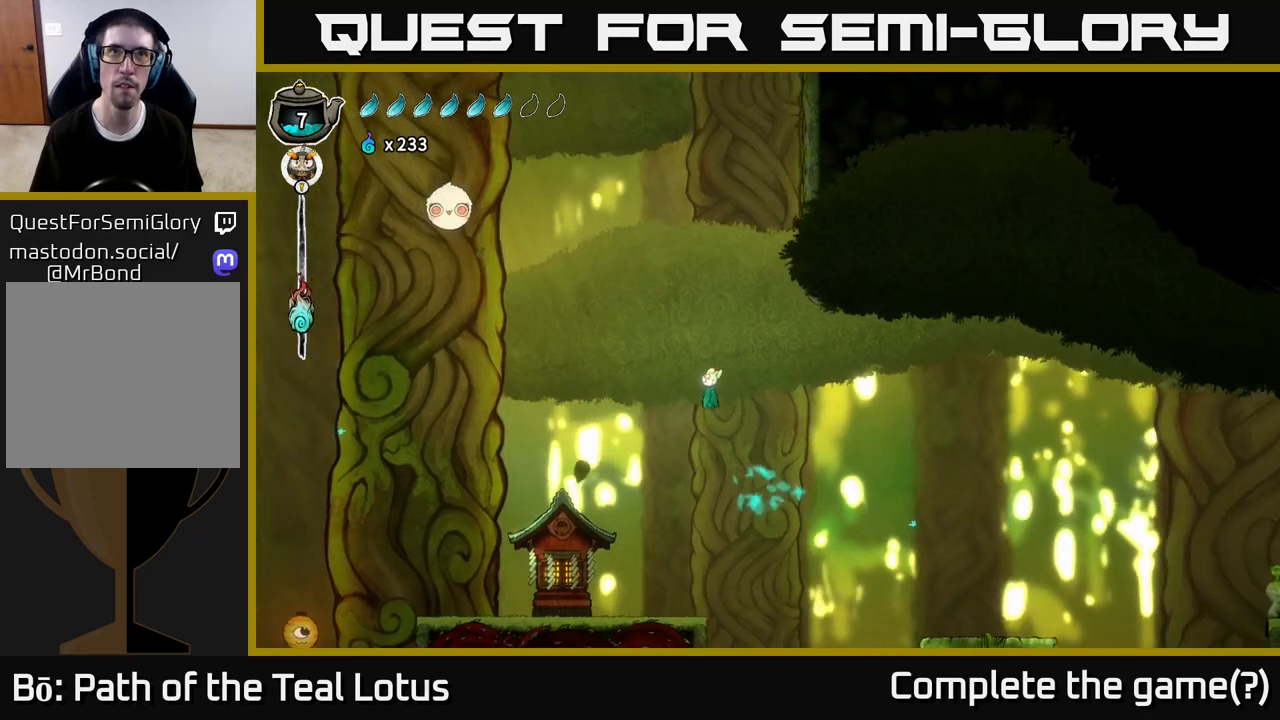
{"dt_ms": 500, "buttons": [], "left_stick": "left", "right_stick": "center", "events": [[300, "A", "up"], [350, "left_stick", "center"], [500, "left_stick", "left"]]}
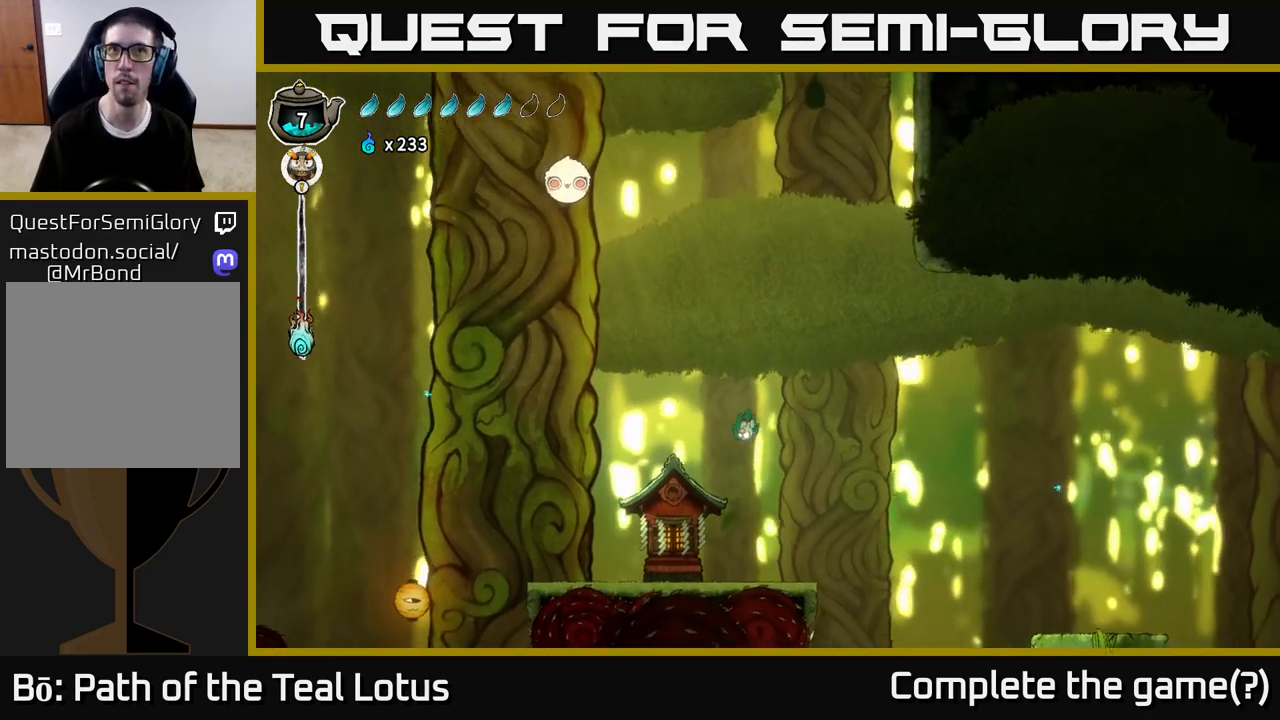
{"dt_ms": 500, "buttons": [], "left_stick": "up", "right_stick": "center", "events": [[183, "left_stick", "center"], [450, "left_stick", "up"]]}
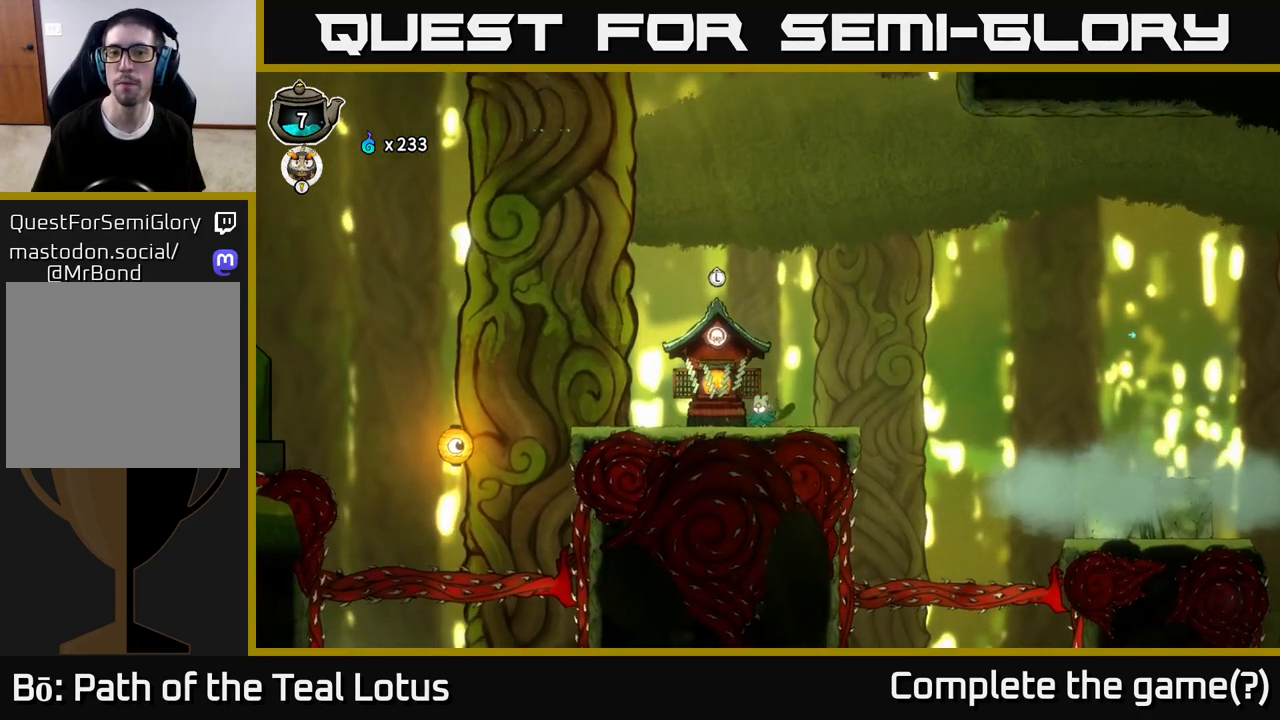
{"dt_ms": 500, "buttons": [], "left_stick": "center", "right_stick": "center", "events": [[67, "left_stick", "center"], [233, "left_stick", "up"], [350, "left_stick", "center"]]}
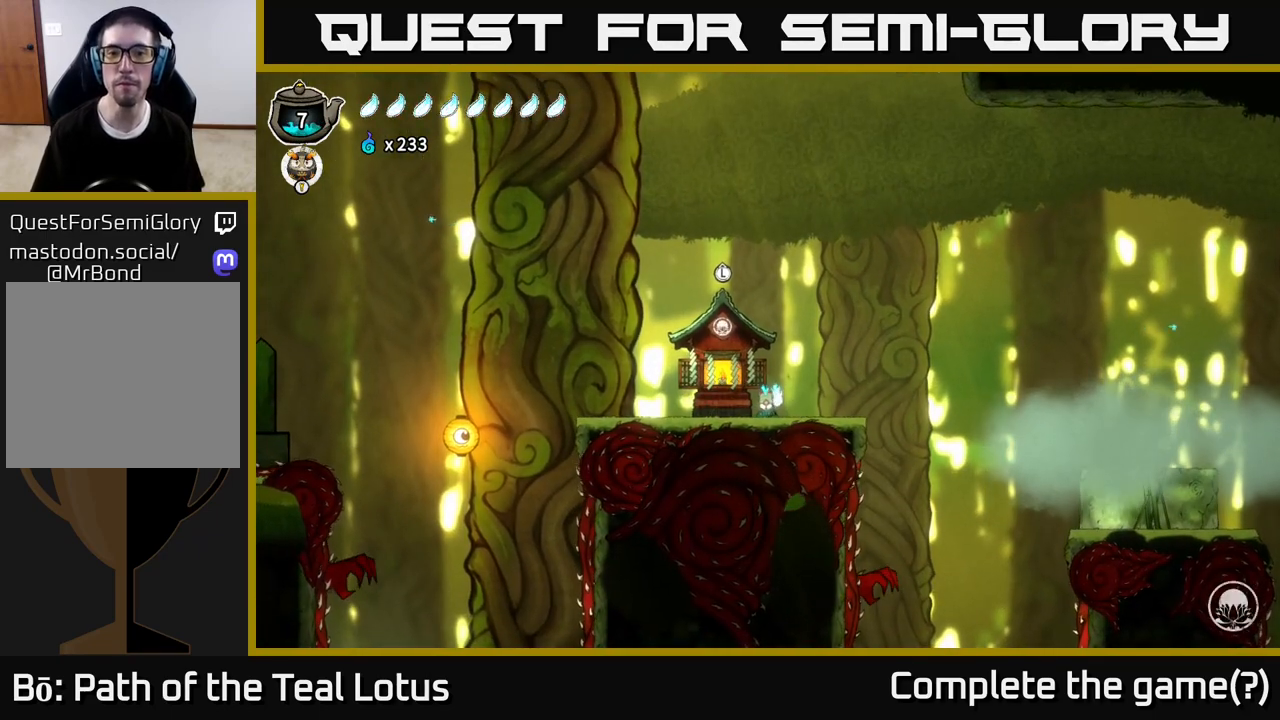
{"dt_ms": 500, "buttons": [], "left_stick": "center", "right_stick": "center", "events": []}
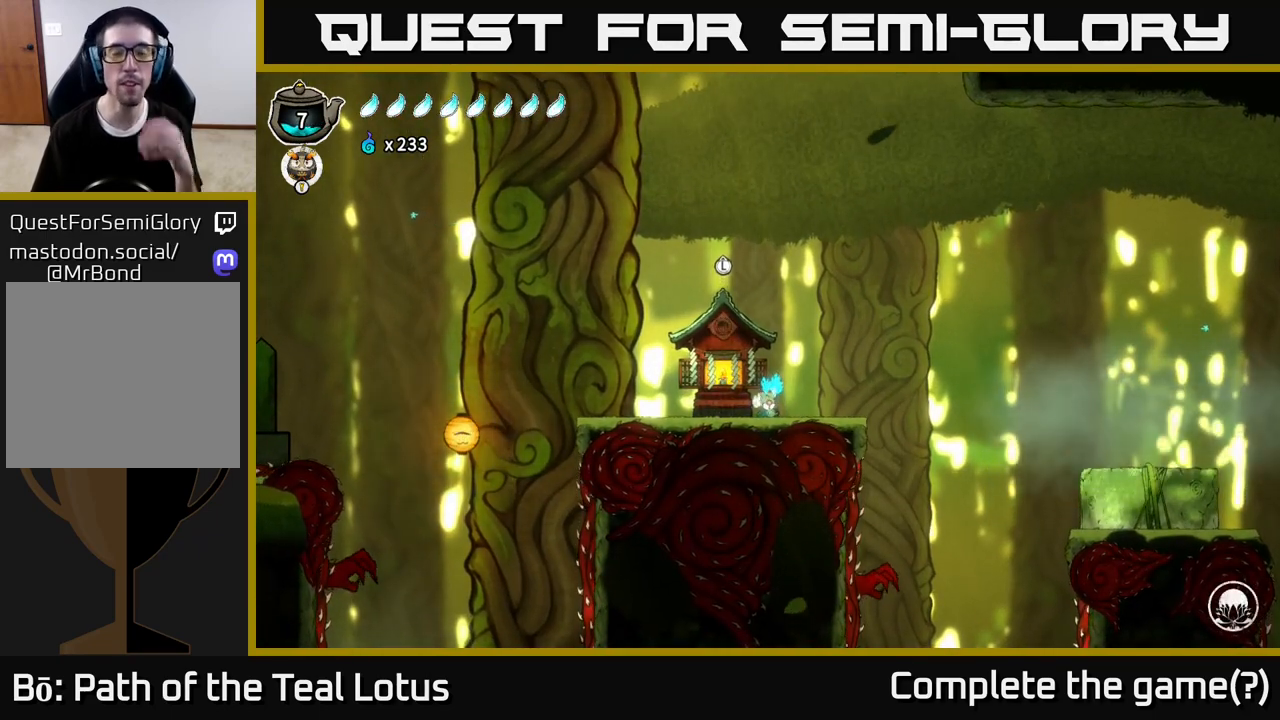
{"dt_ms": 500, "buttons": [], "left_stick": "center", "right_stick": "center", "events": []}
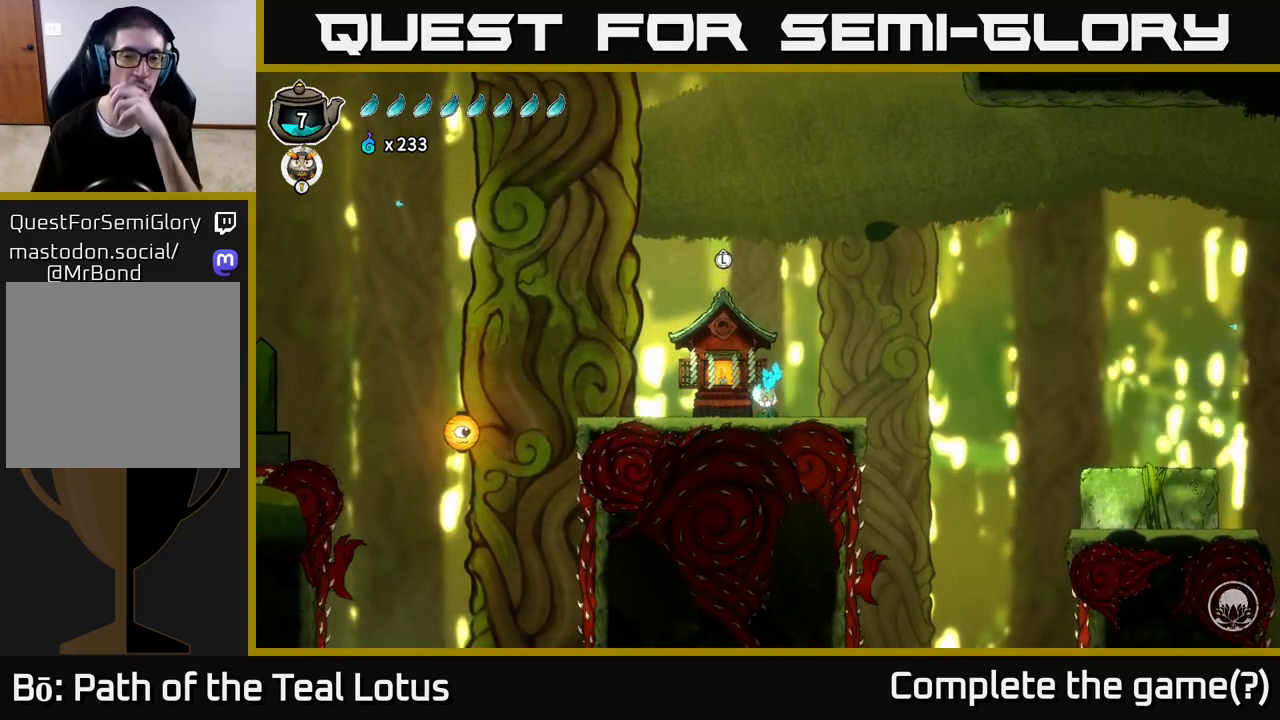
{"dt_ms": 500, "buttons": [], "left_stick": "center", "right_stick": "center", "events": []}